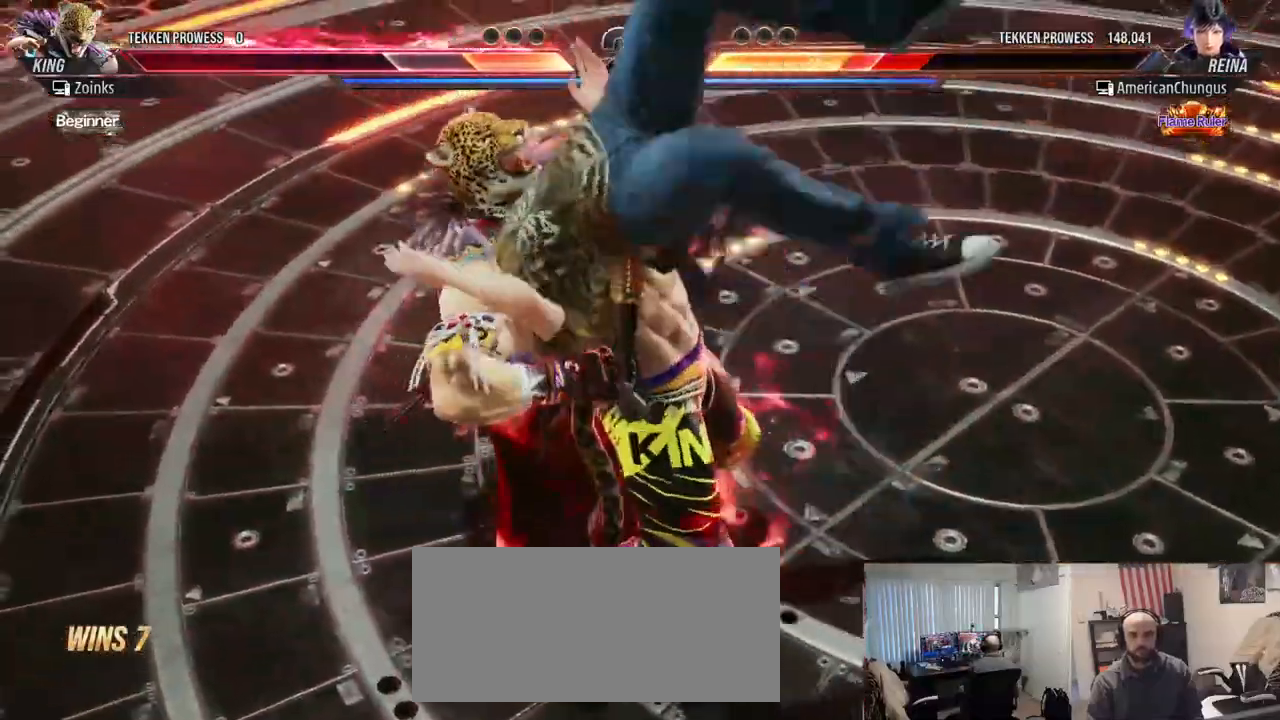
Gameplay with a controller (arcade stick); each line is a JSON object with the inputs held at the frame after it. "events" lists button and stick changes between this image and that frame as [ms after this image, input, new state], when the widget could be followed in between. Not read: L3 R3.
{"buttons": [], "left_stick": "center", "events": [[33, "SQUARE", "up"], [117, "SQUARE", "down"], [200, "SQUARE", "up"], [267, "SQUARE", "down"], [350, "SQUARE", "up"], [417, "SQUARE", "down"], [500, "SQUARE", "up"]]}
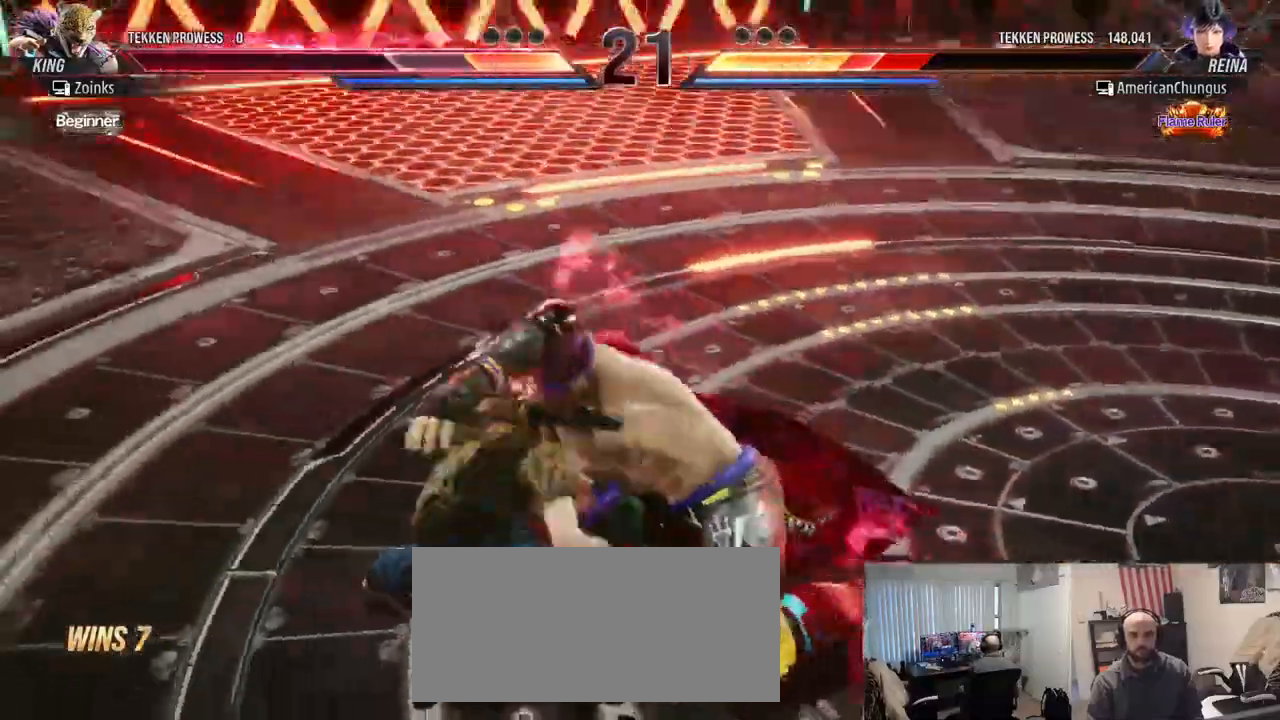
{"buttons": [], "left_stick": "right", "events": [[467, "left_stick", "right"]]}
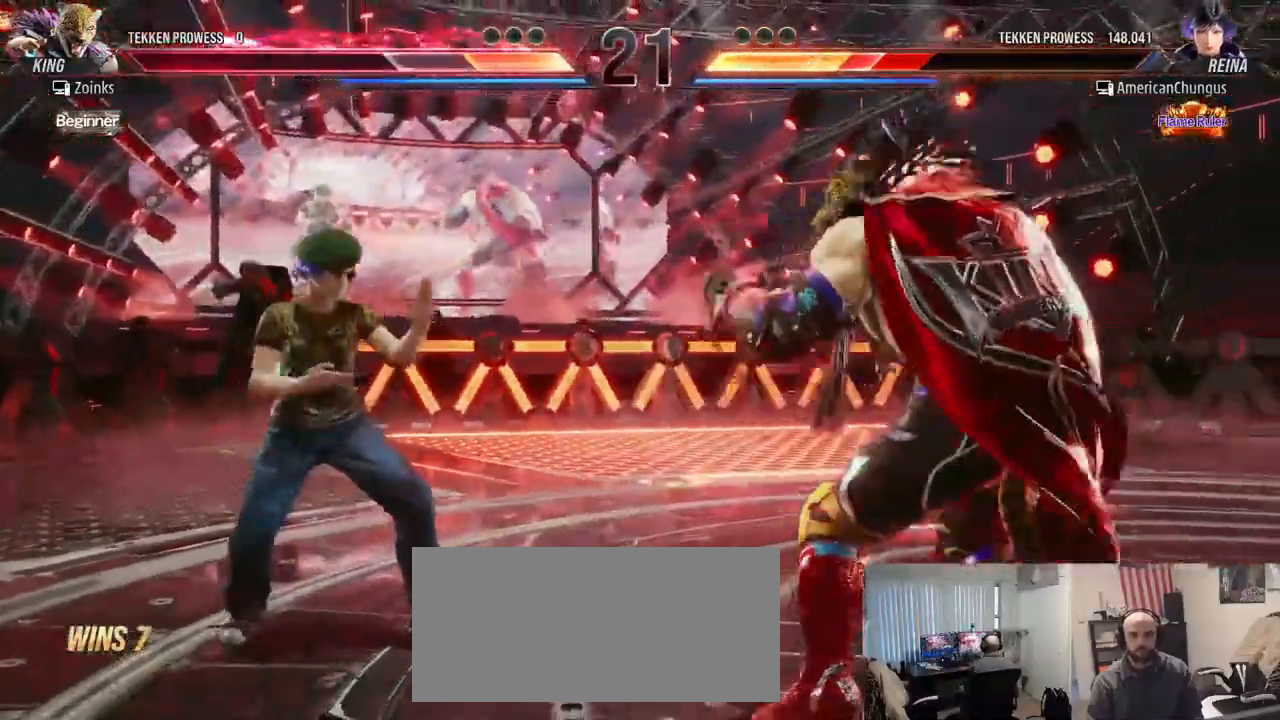
{"buttons": [], "left_stick": "right", "events": [[67, "left_stick", "center"], [117, "left_stick", "right"], [167, "TRIANGLE", "down"], [217, "TRIANGLE", "up"], [300, "CROSS", "down"], [350, "CROSS", "up"], [417, "CROSS", "down"], [484, "CROSS", "up"]]}
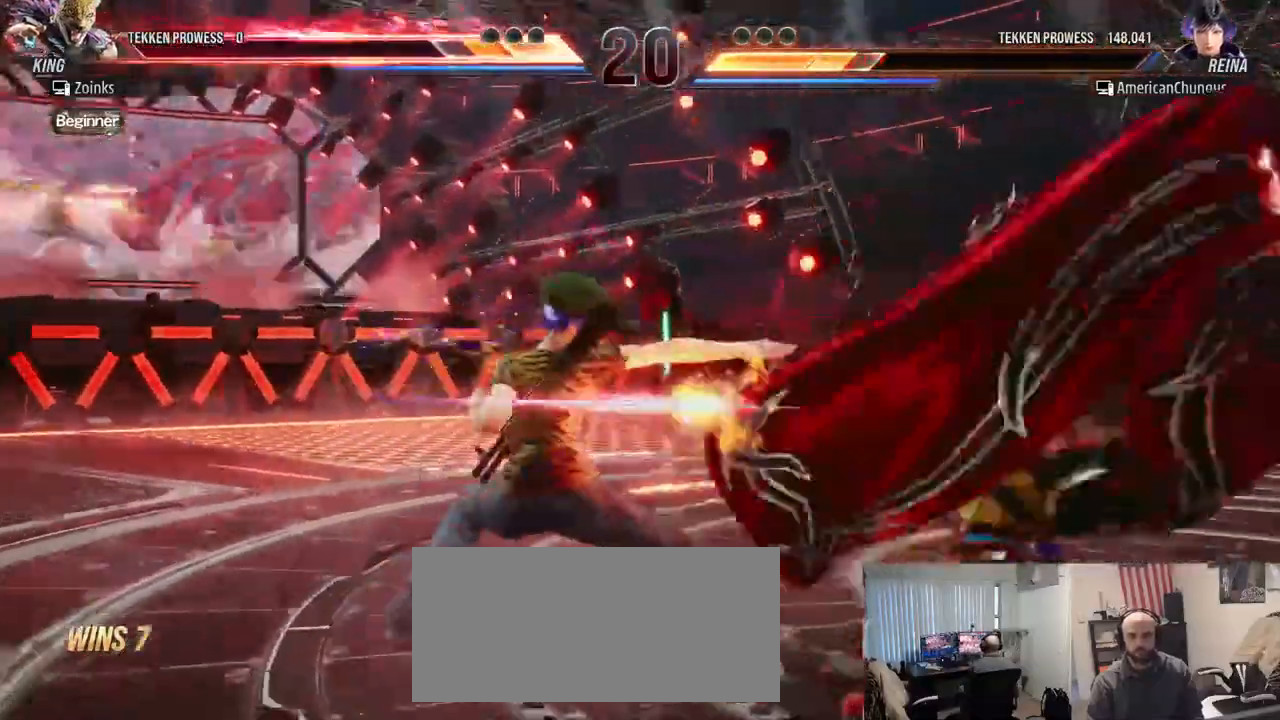
{"buttons": [], "left_stick": "right", "events": [[67, "CROSS", "down"], [117, "CROSS", "up"], [201, "CROSS", "down"], [267, "CROSS", "up"], [351, "CROSS", "down"], [417, "CROSS", "up"]]}
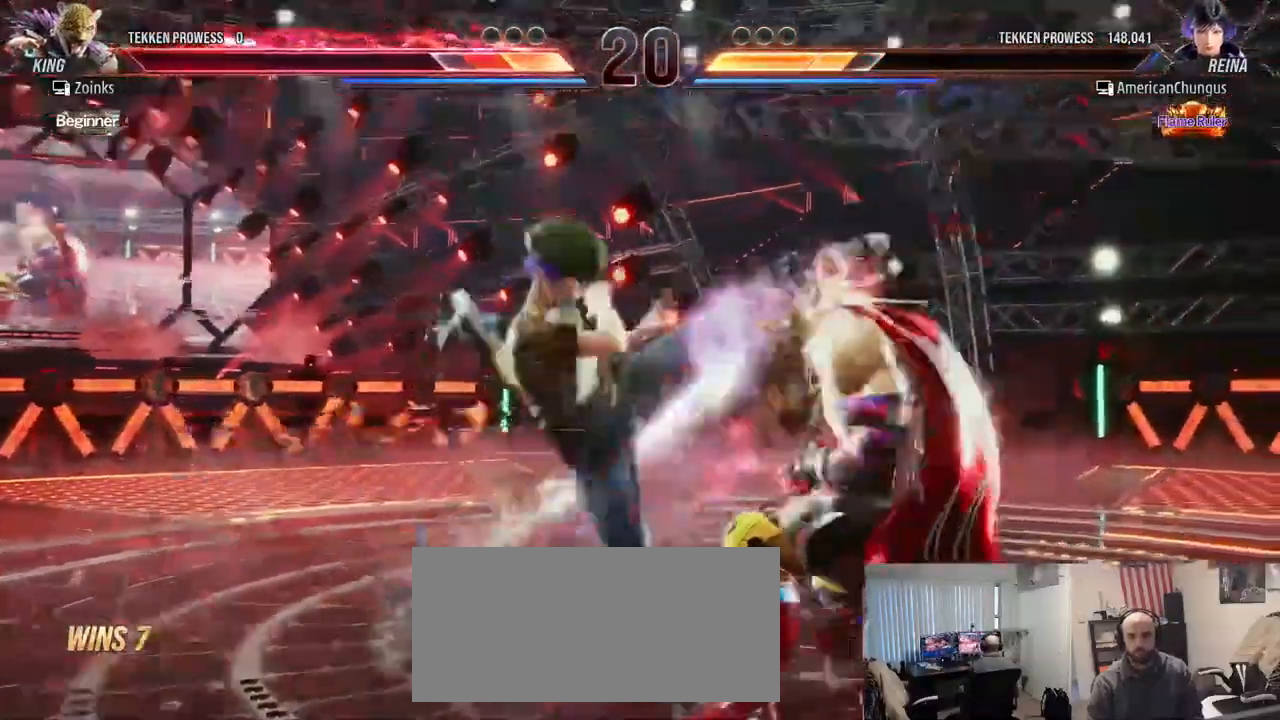
{"buttons": [], "left_stick": "center", "events": [[117, "left_stick", "center"]]}
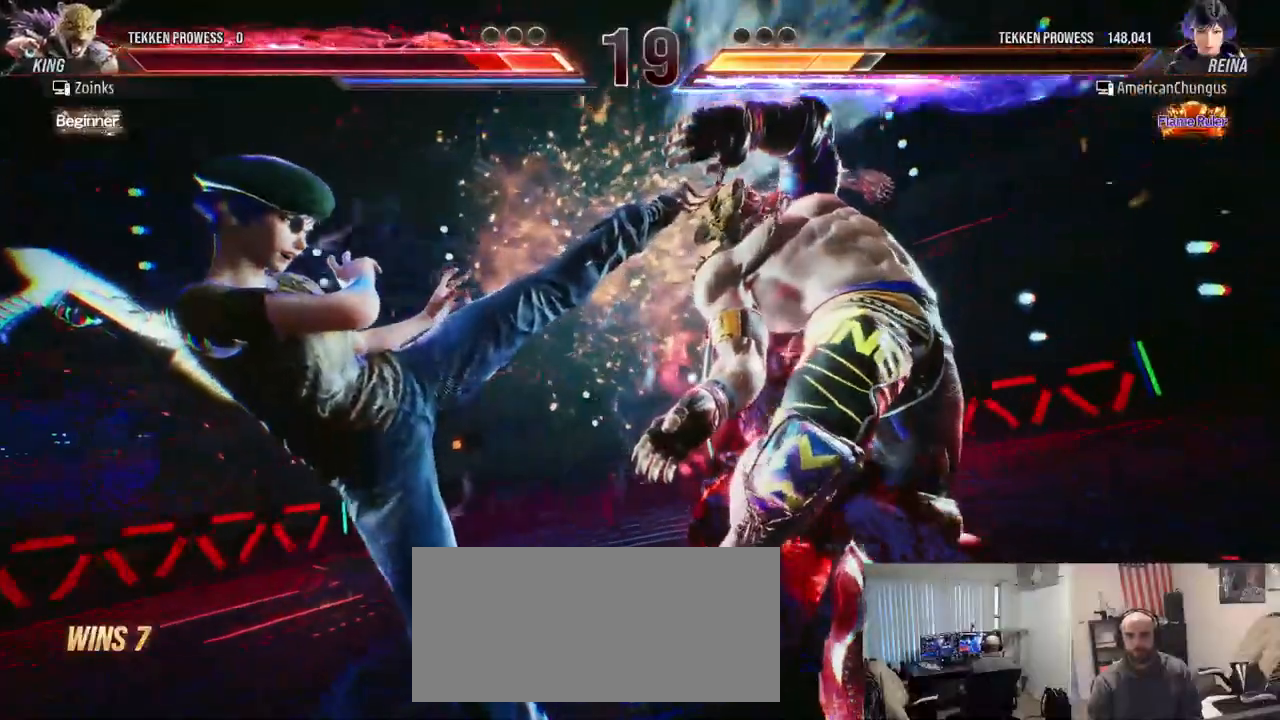
{"buttons": [], "left_stick": "center", "events": []}
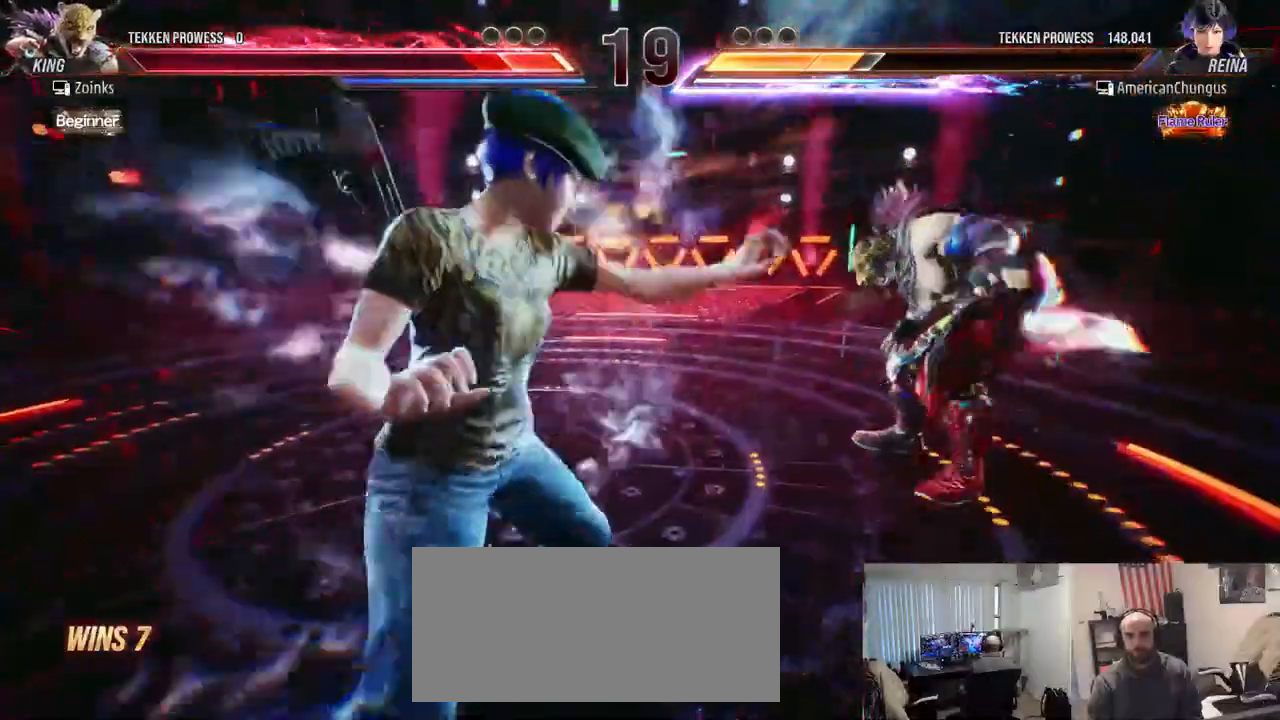
{"buttons": [], "left_stick": "right", "events": [[67, "left_stick", "right"], [467, "CIRCLE", "down"], [500, "CIRCLE", "up"]]}
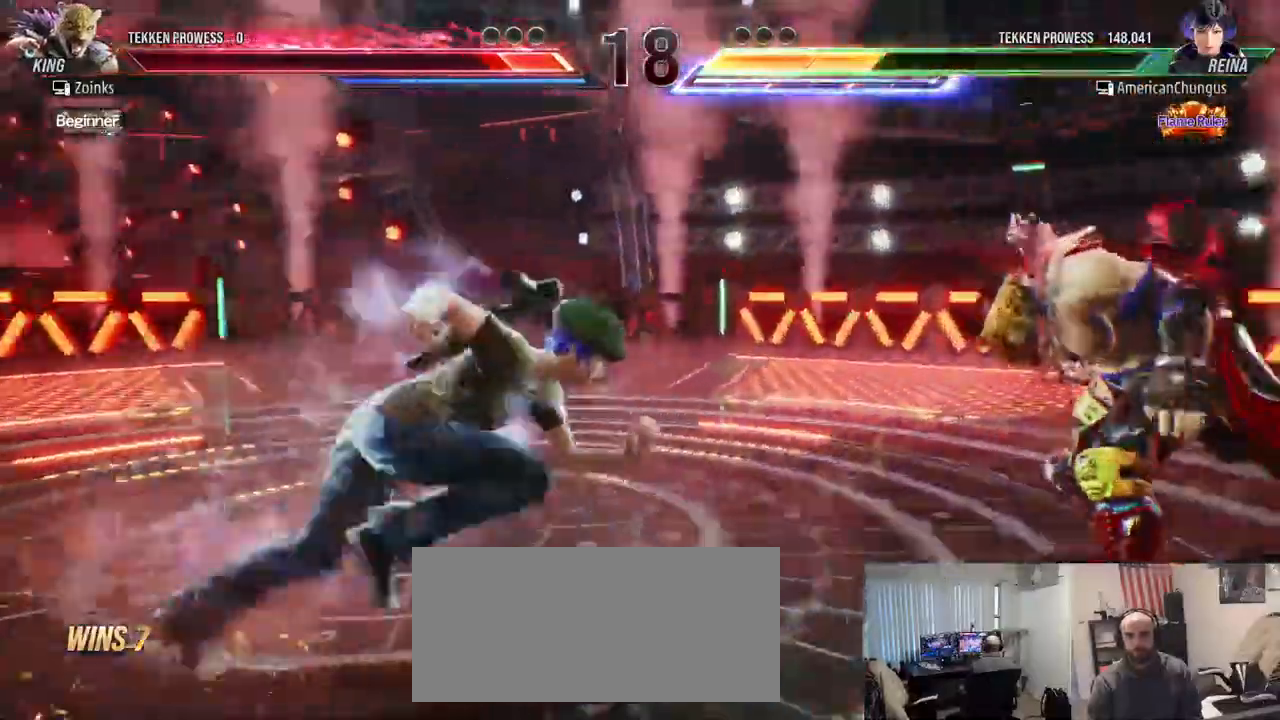
{"buttons": [], "left_stick": "right", "events": [[117, "CIRCLE", "down"], [167, "CIRCLE", "up"], [267, "CIRCLE", "down"], [351, "CIRCLE", "up"]]}
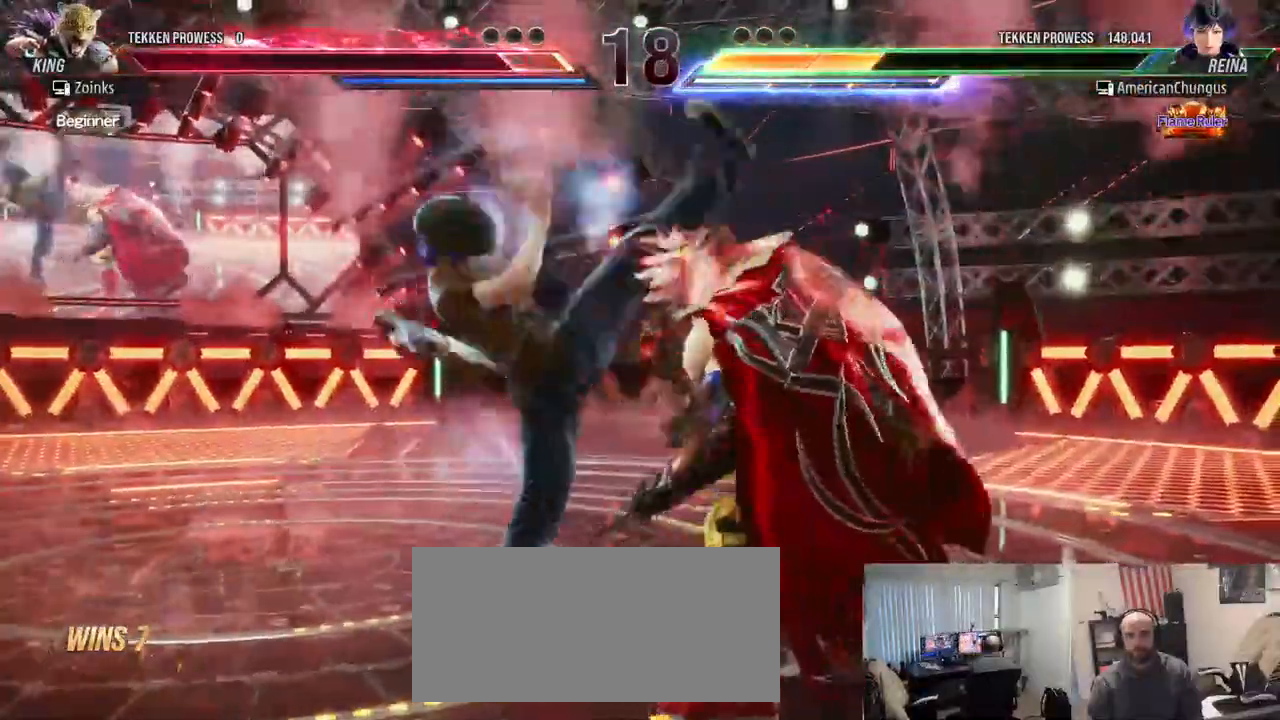
{"buttons": ["SQUARE"], "left_stick": "down-right", "events": [[50, "left_stick", "center"], [283, "left_stick", "down-right"], [350, "SQUARE", "down"], [400, "SQUARE", "up"], [484, "SQUARE", "down"]]}
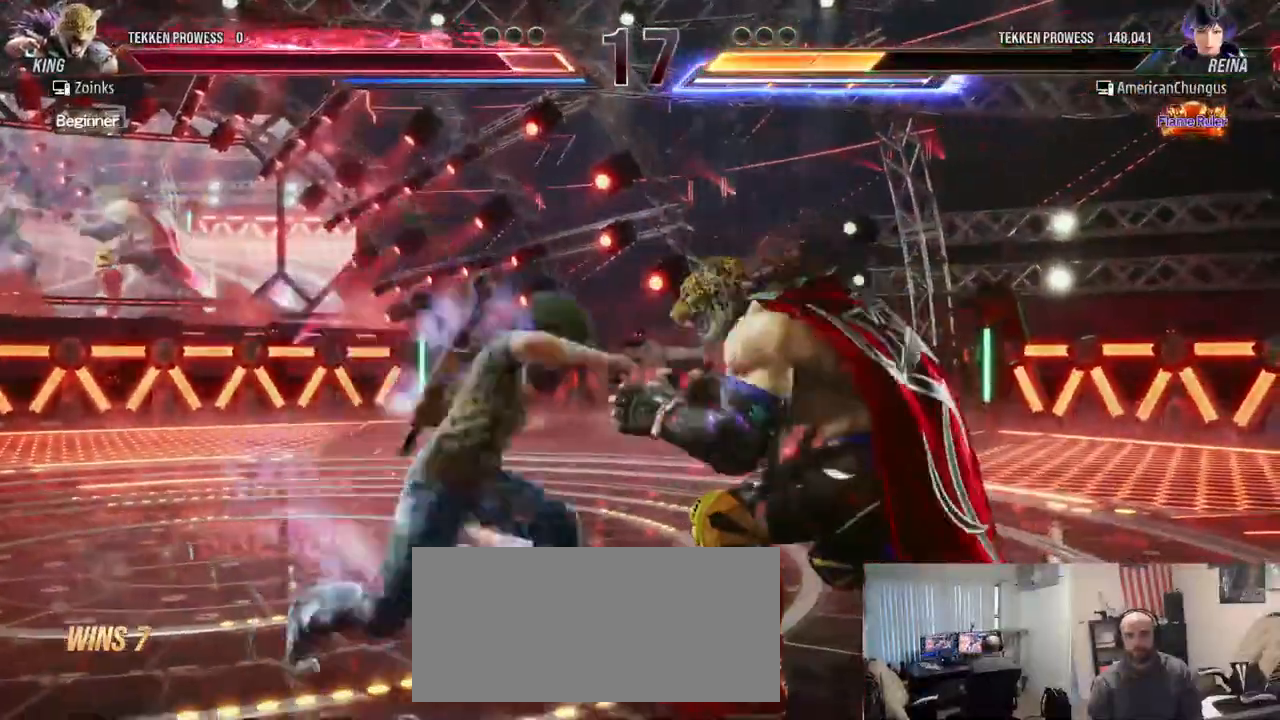
{"buttons": [], "left_stick": "center", "events": [[67, "SQUARE", "up"], [100, "left_stick", "center"]]}